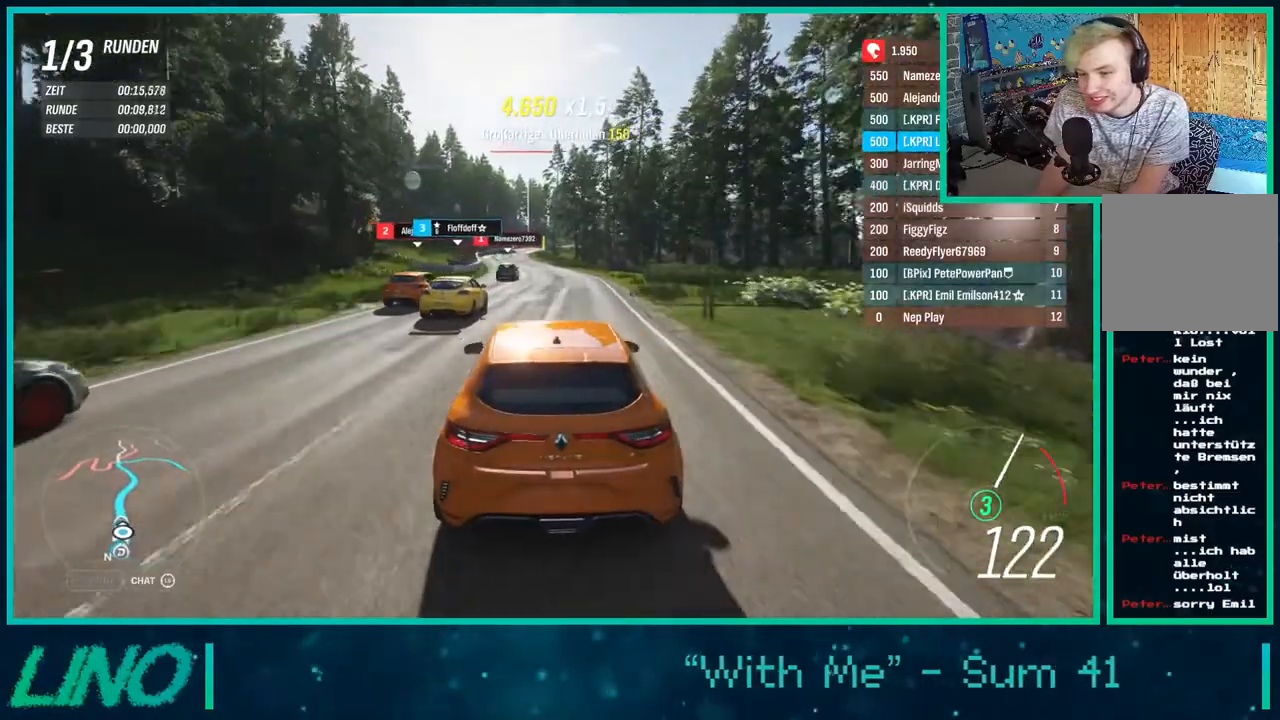
Gameplay with a controller (Xbox layout); each line is a JSON object with the inputs held at the frame after it. "events" lists button and stick changes between this image and that frame as [ms after this image, input, new state], when the widget could be followed in between. Not read: L1 R1.
{"buttons": ["R2"], "left_stick": "center", "right_stick": "center", "events": []}
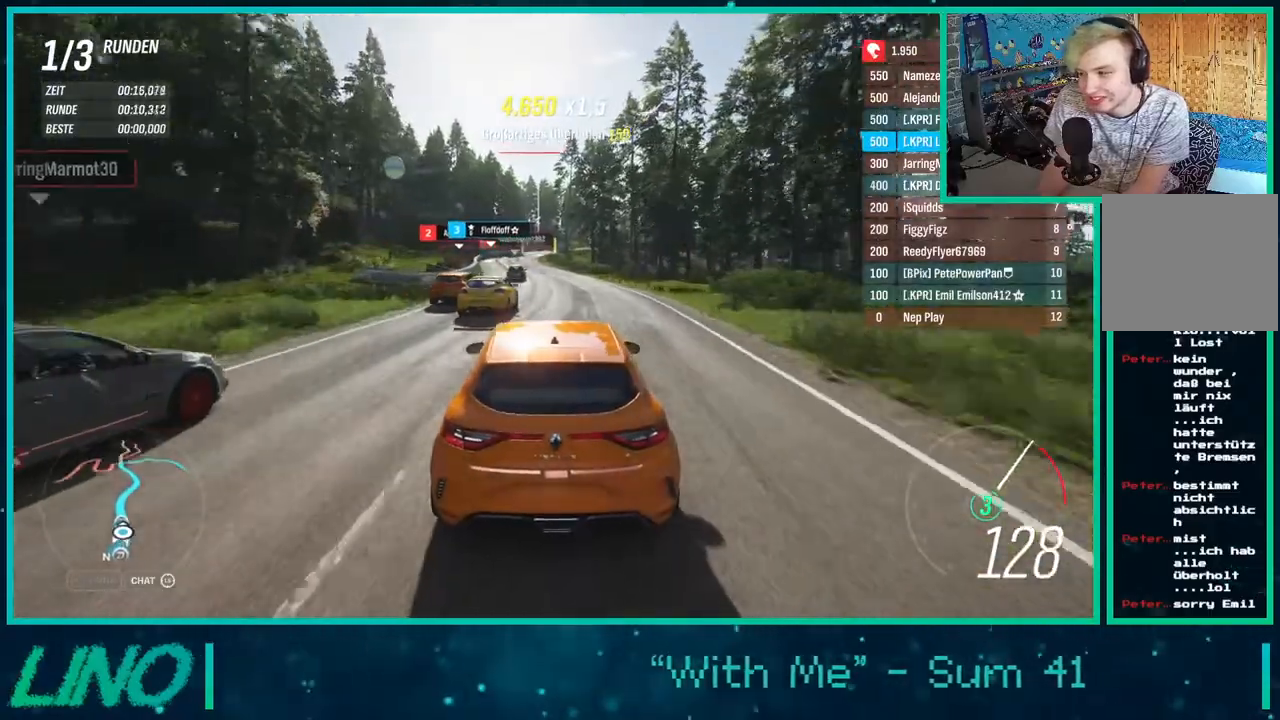
{"buttons": ["R2"], "left_stick": "center", "right_stick": "center", "events": [[117, "left_stick", "down-left"], [300, "left_stick", "center"]]}
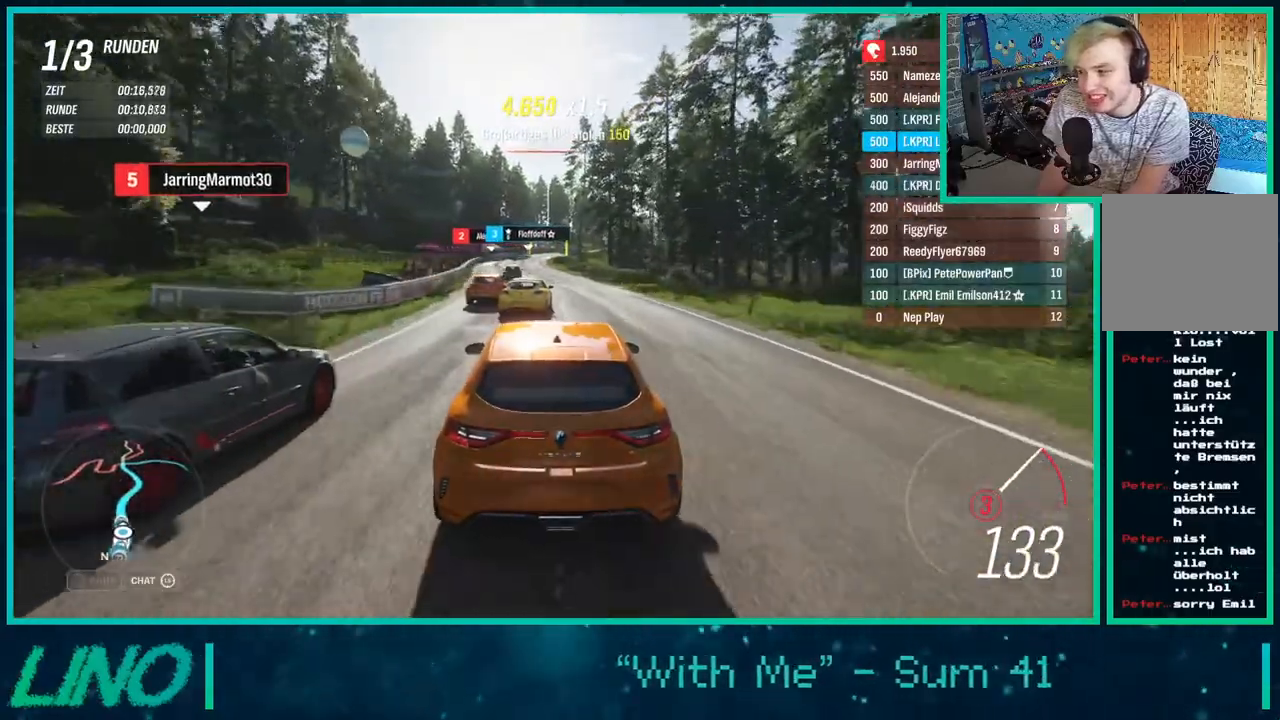
{"buttons": ["R2"], "left_stick": "center", "right_stick": "center", "events": [[283, "X", "down"], [383, "X", "up"]]}
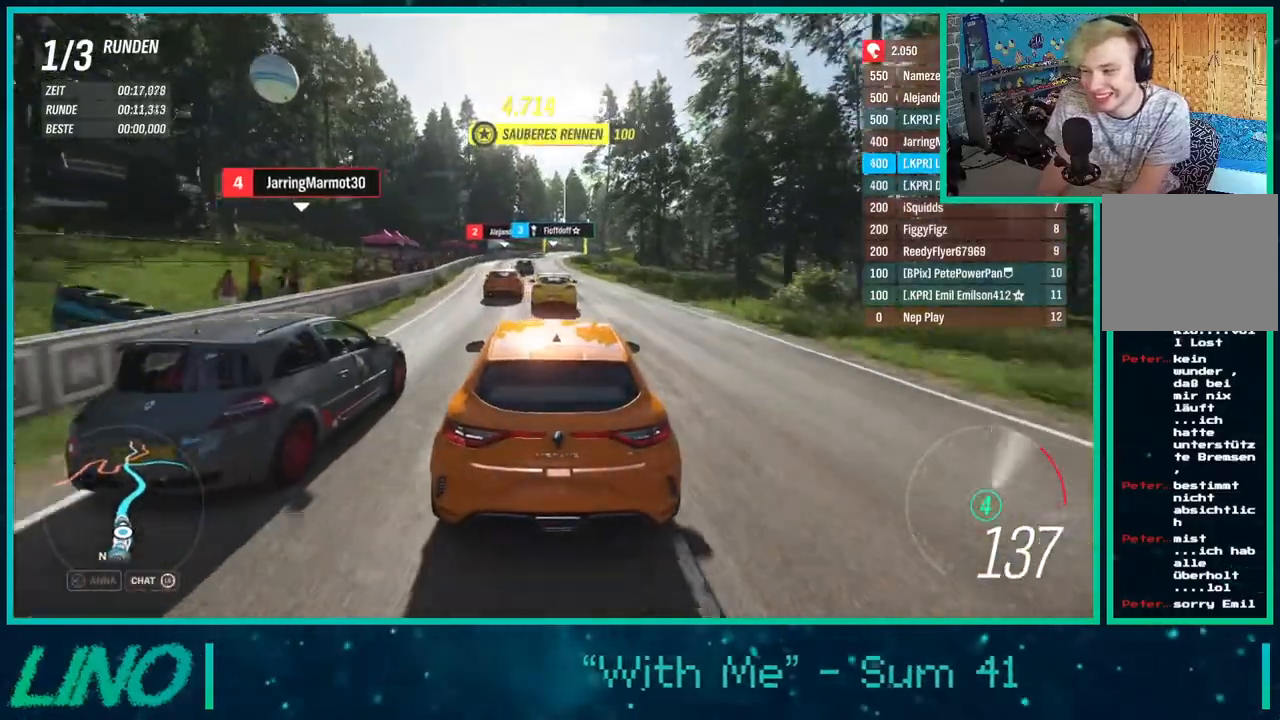
{"buttons": ["R2"], "left_stick": "center", "right_stick": "center", "events": []}
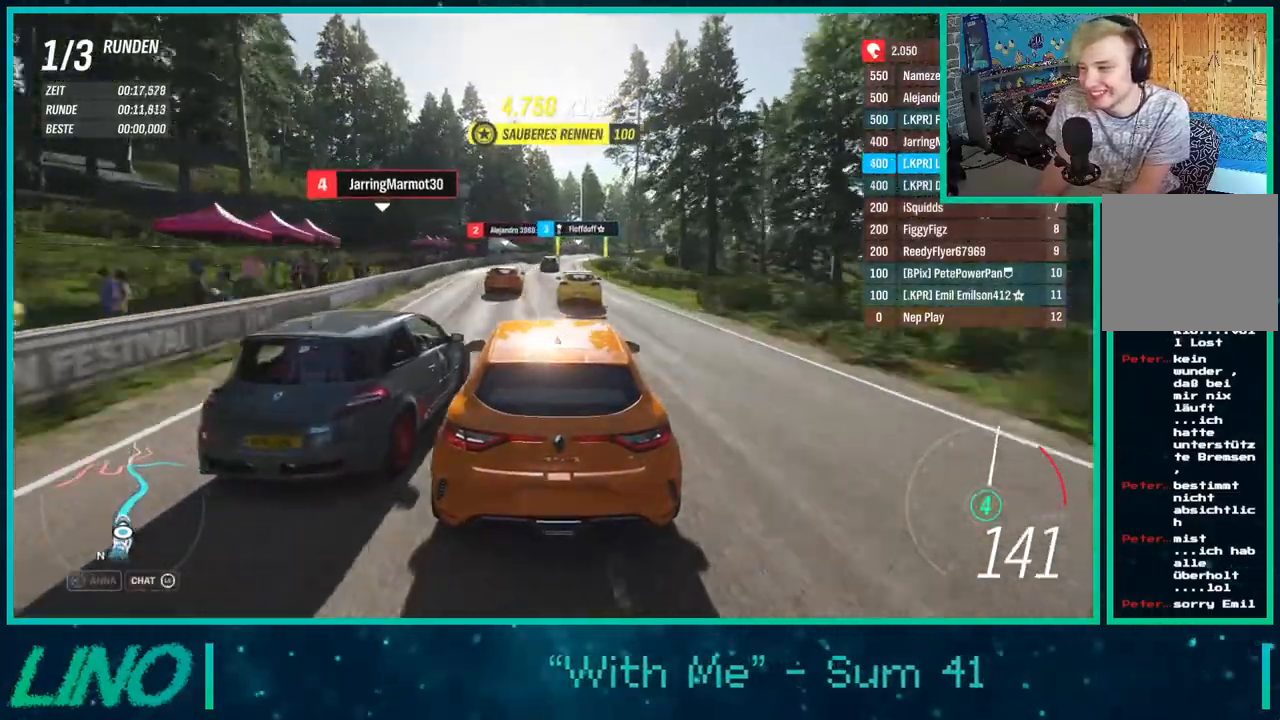
{"buttons": ["R2"], "left_stick": "center", "right_stick": "center", "events": []}
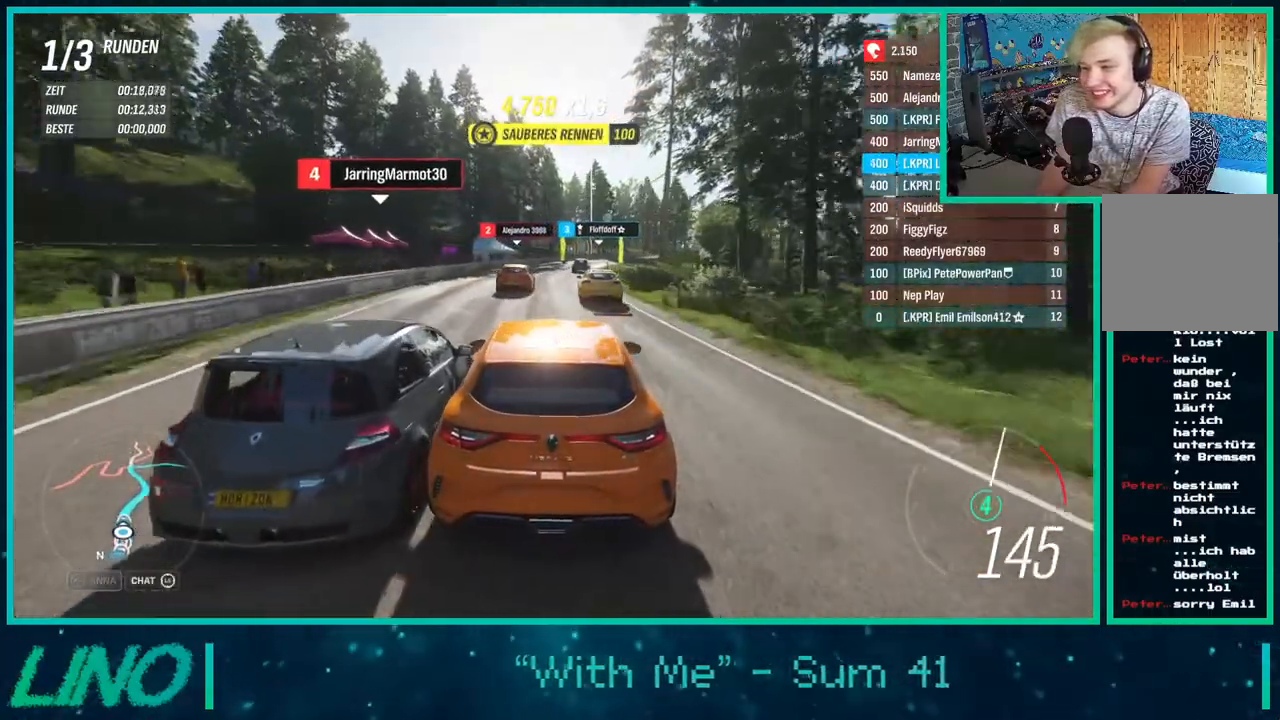
{"buttons": ["R2"], "left_stick": "center", "right_stick": "center", "events": [[117, "left_stick", "right"], [283, "left_stick", "center"]]}
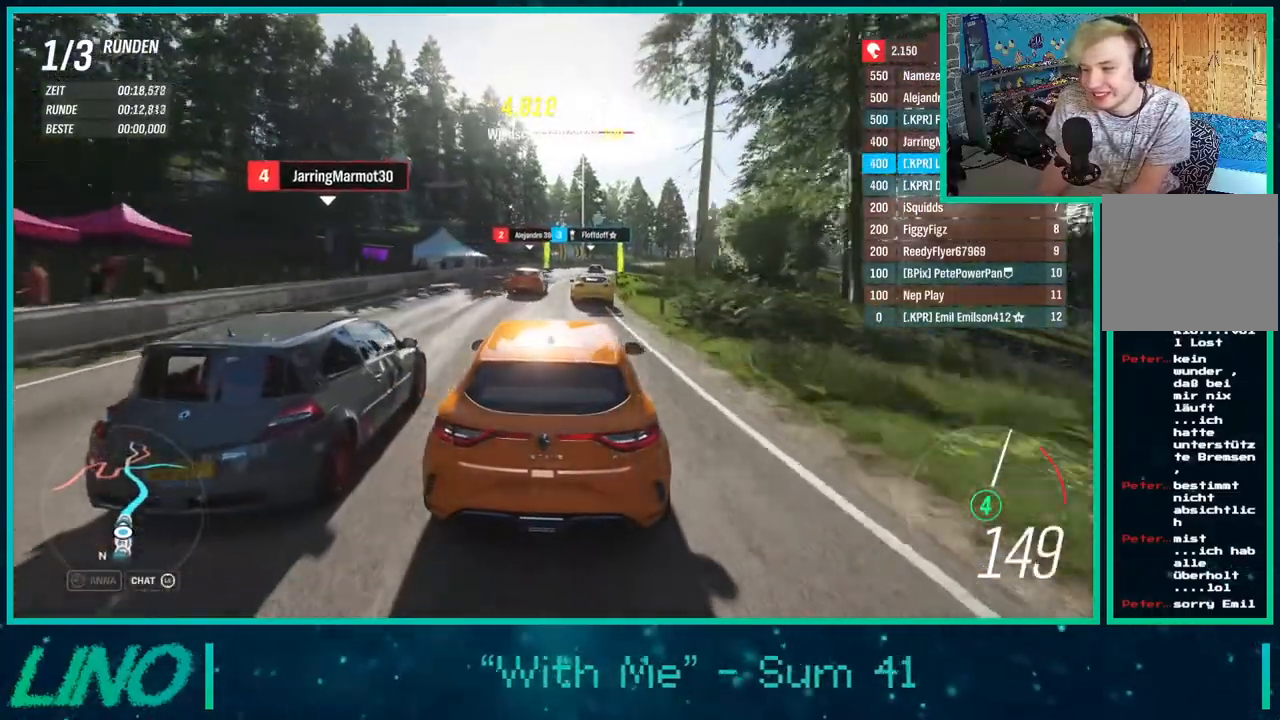
{"buttons": ["R2"], "left_stick": "up-right", "right_stick": "center", "events": [[350, "left_stick", "up-right"]]}
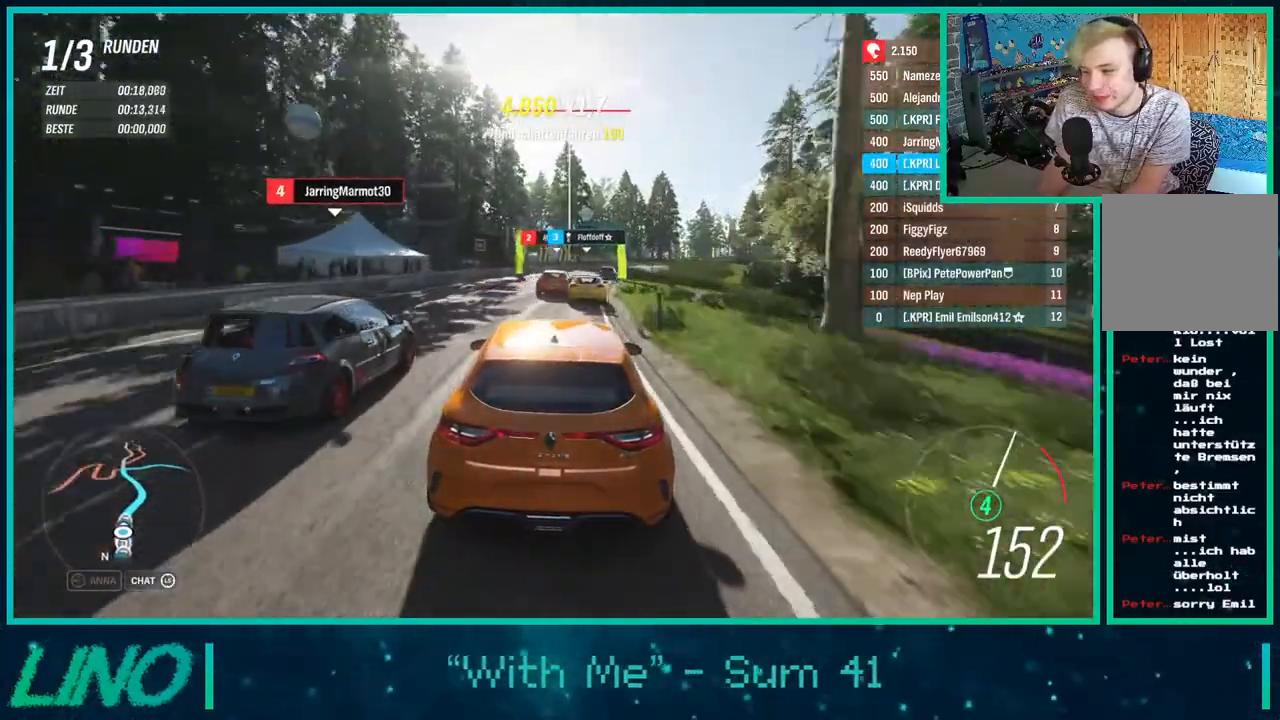
{"buttons": ["R2"], "left_stick": "center", "right_stick": "center", "events": [[50, "left_stick", "center"], [217, "left_stick", "up-right"], [450, "left_stick", "center"]]}
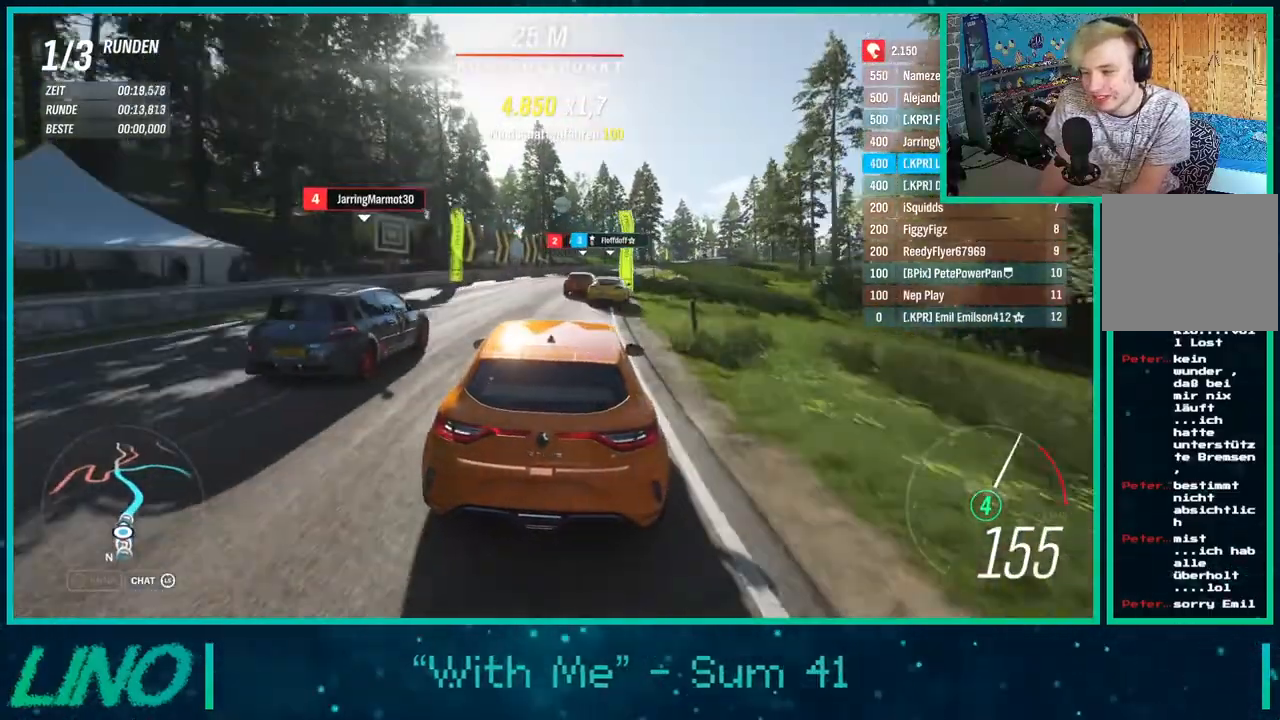
{"buttons": ["R2"], "left_stick": "up-right", "right_stick": "center", "events": [[67, "left_stick", "up-right"], [317, "left_stick", "right"], [433, "left_stick", "up-right"]]}
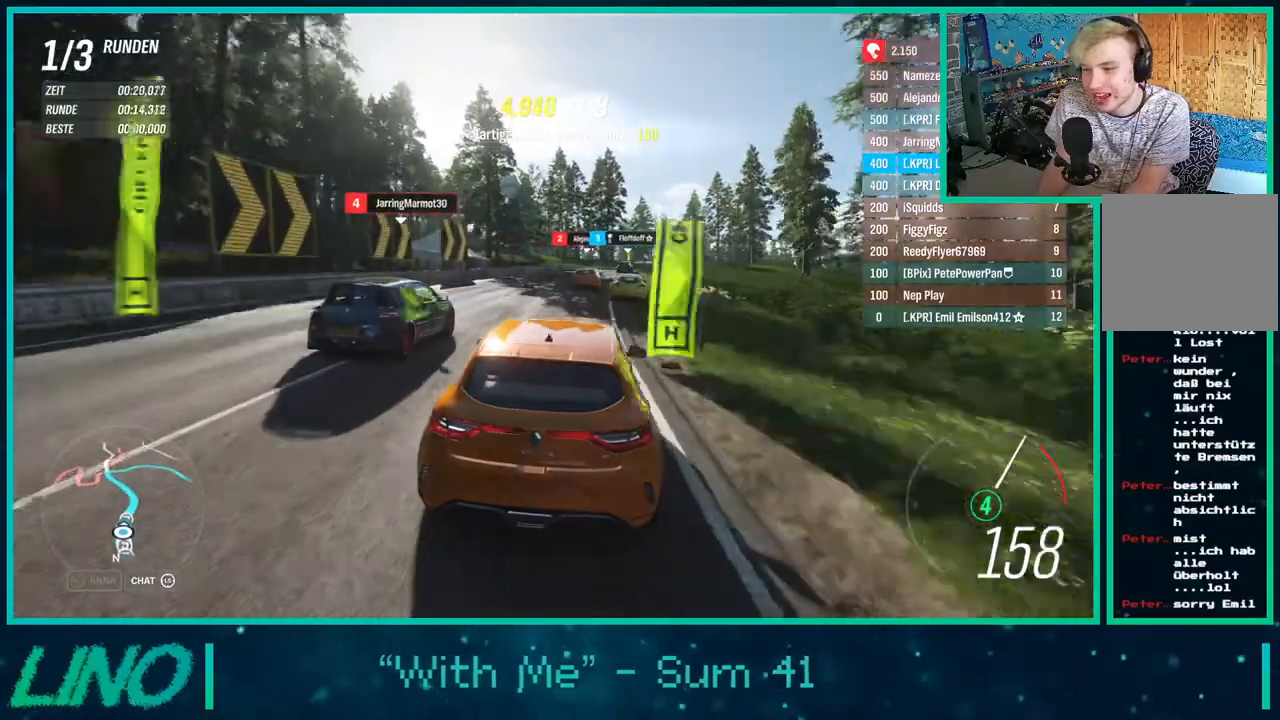
{"buttons": ["R2"], "left_stick": "up-right", "right_stick": "center", "events": []}
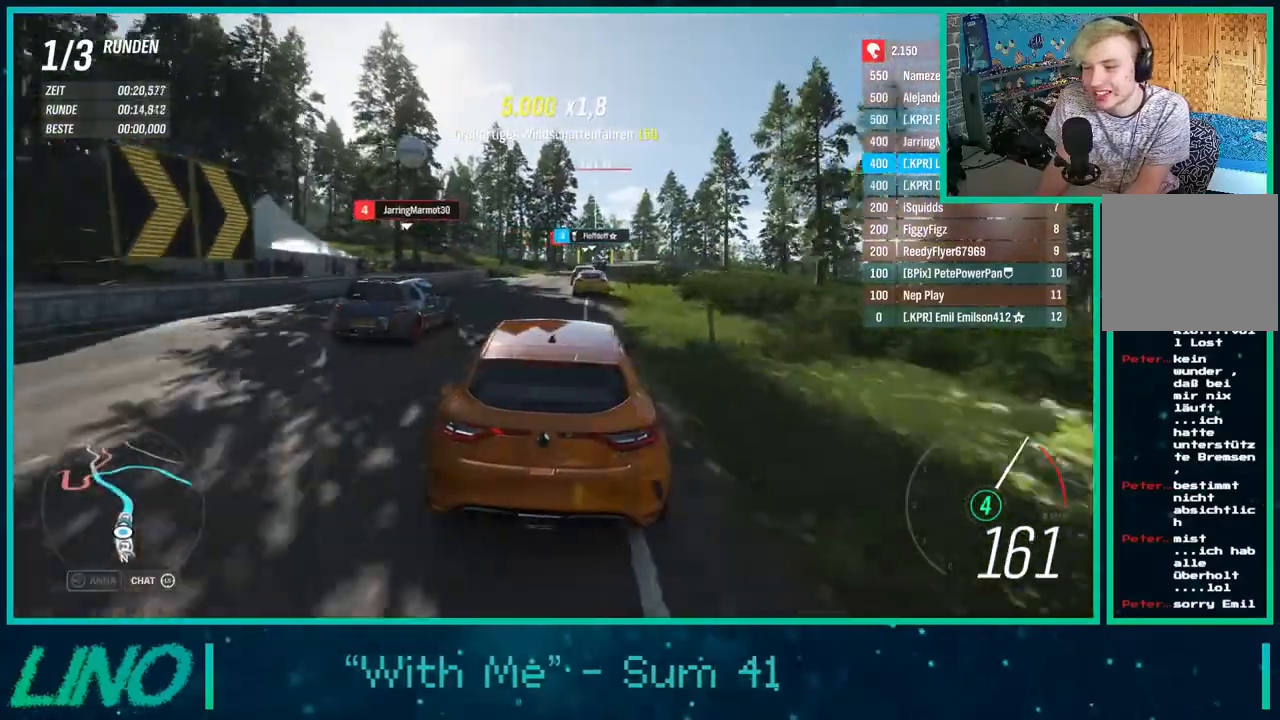
{"buttons": ["R2"], "left_stick": "up-right", "right_stick": "center", "events": []}
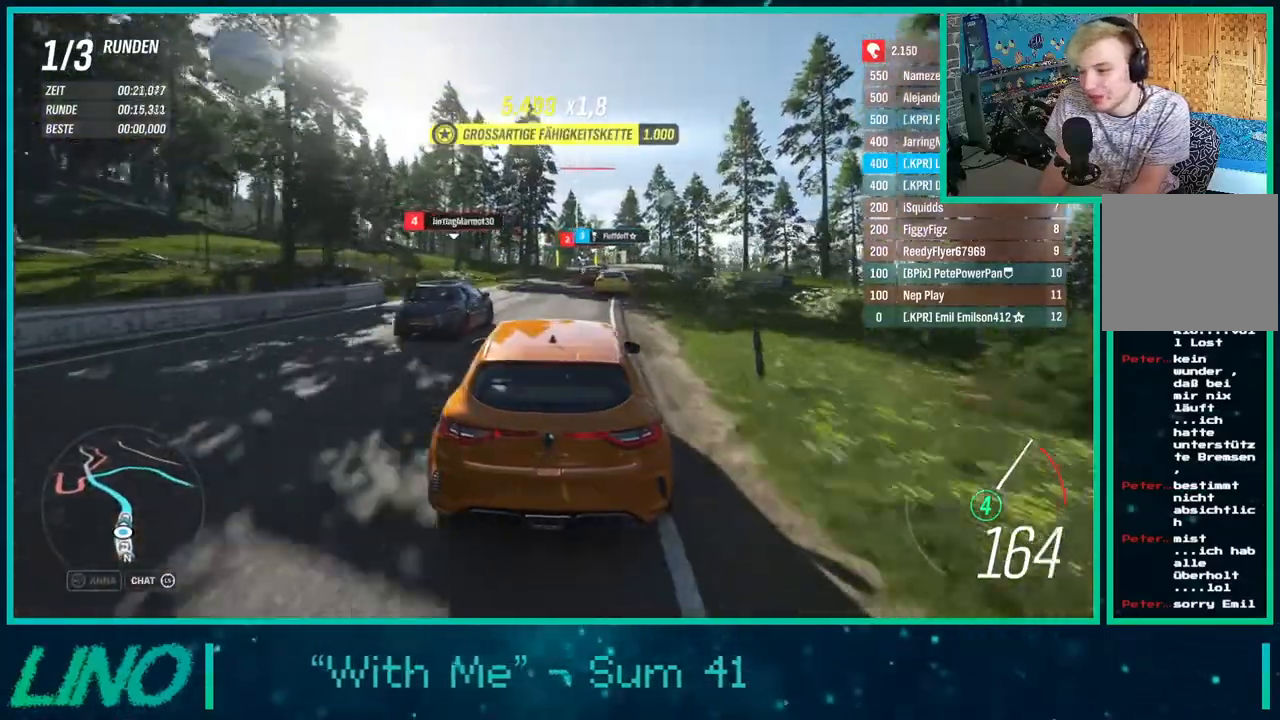
{"buttons": ["R2"], "left_stick": "up-right", "right_stick": "down", "events": [[300, "right_stick", "down"]]}
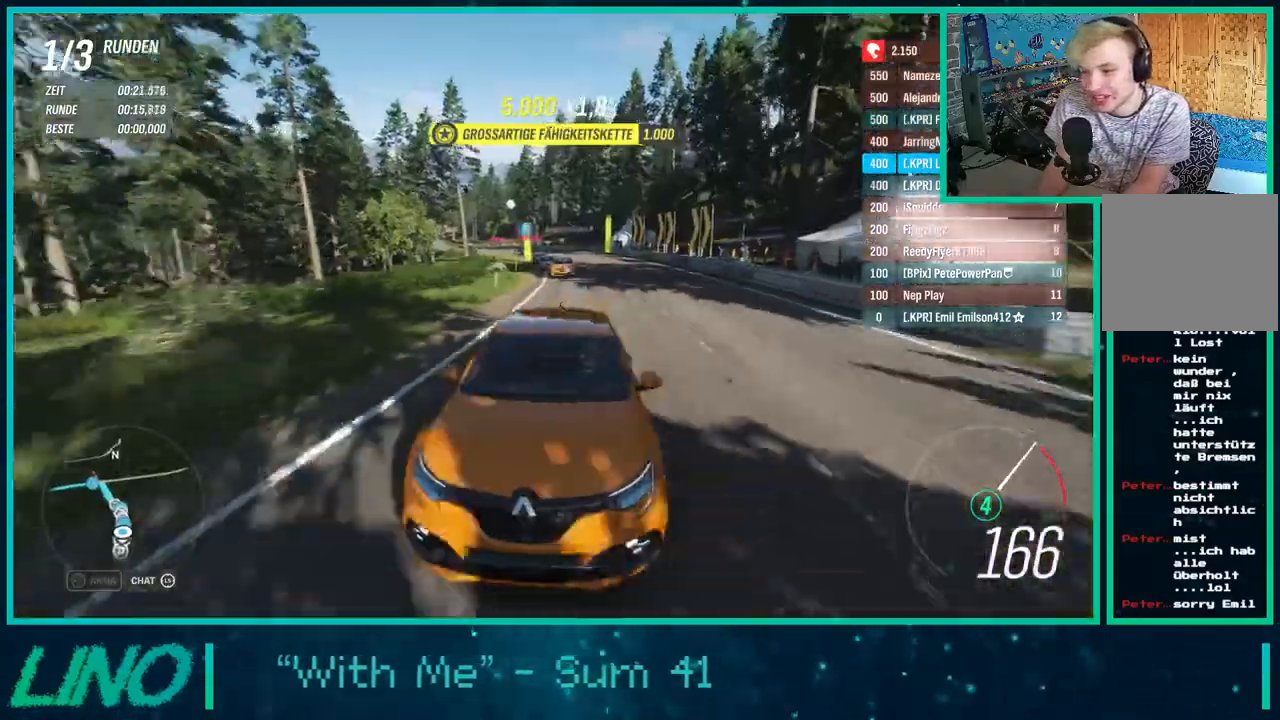
{"buttons": ["R2"], "left_stick": "up-right", "right_stick": "center", "events": [[150, "right_stick", "center"]]}
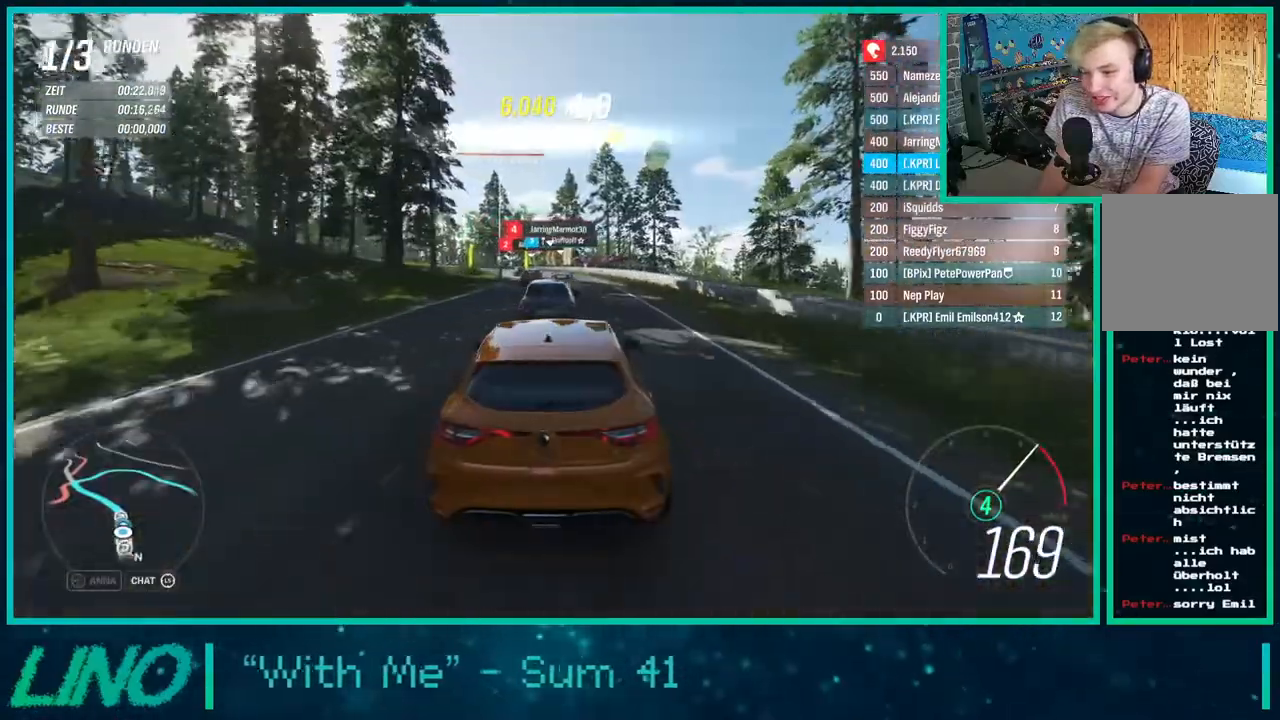
{"buttons": ["R2"], "left_stick": "down-left", "right_stick": "center", "events": [[150, "left_stick", "left"], [333, "left_stick", "down-left"]]}
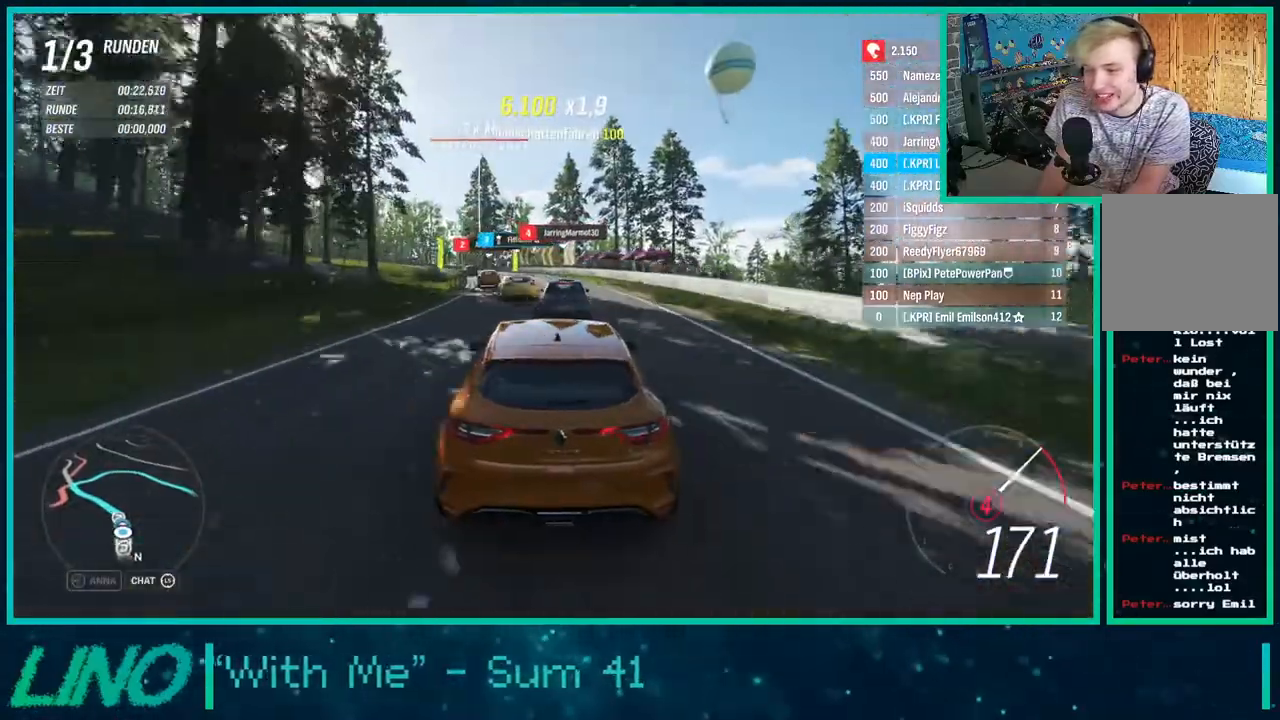
{"buttons": ["R2"], "left_stick": "left", "right_stick": "center", "events": [[300, "left_stick", "center"], [500, "left_stick", "left"]]}
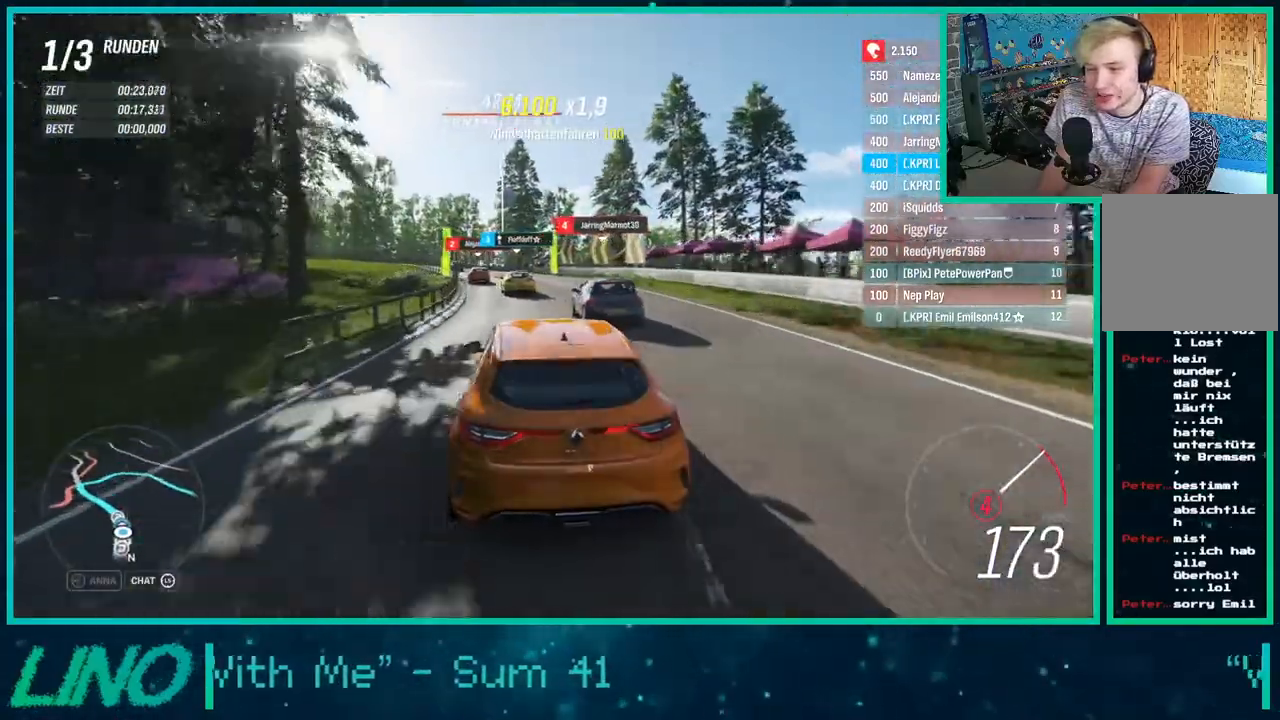
{"buttons": ["R2"], "left_stick": "down-left", "right_stick": "center", "events": [[483, "left_stick", "down-left"]]}
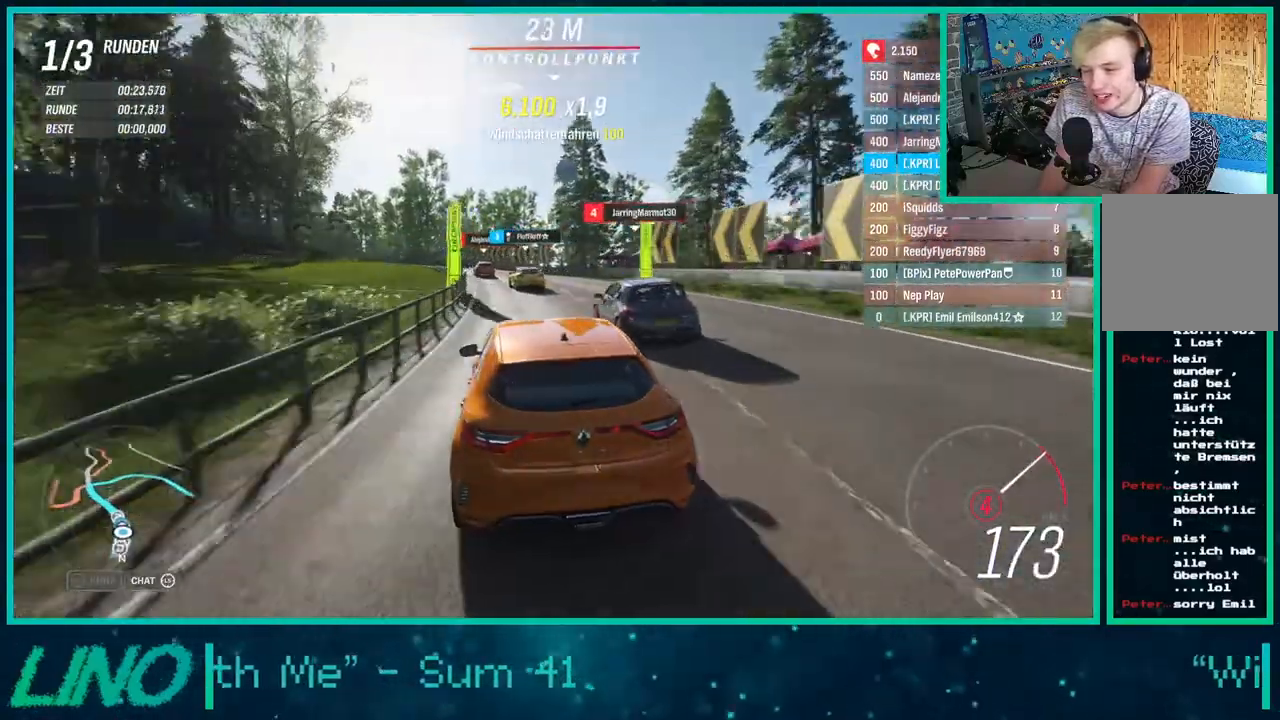
{"buttons": ["R2"], "left_stick": "down-left", "right_stick": "center", "events": [[150, "left_stick", "left"], [467, "left_stick", "down-left"]]}
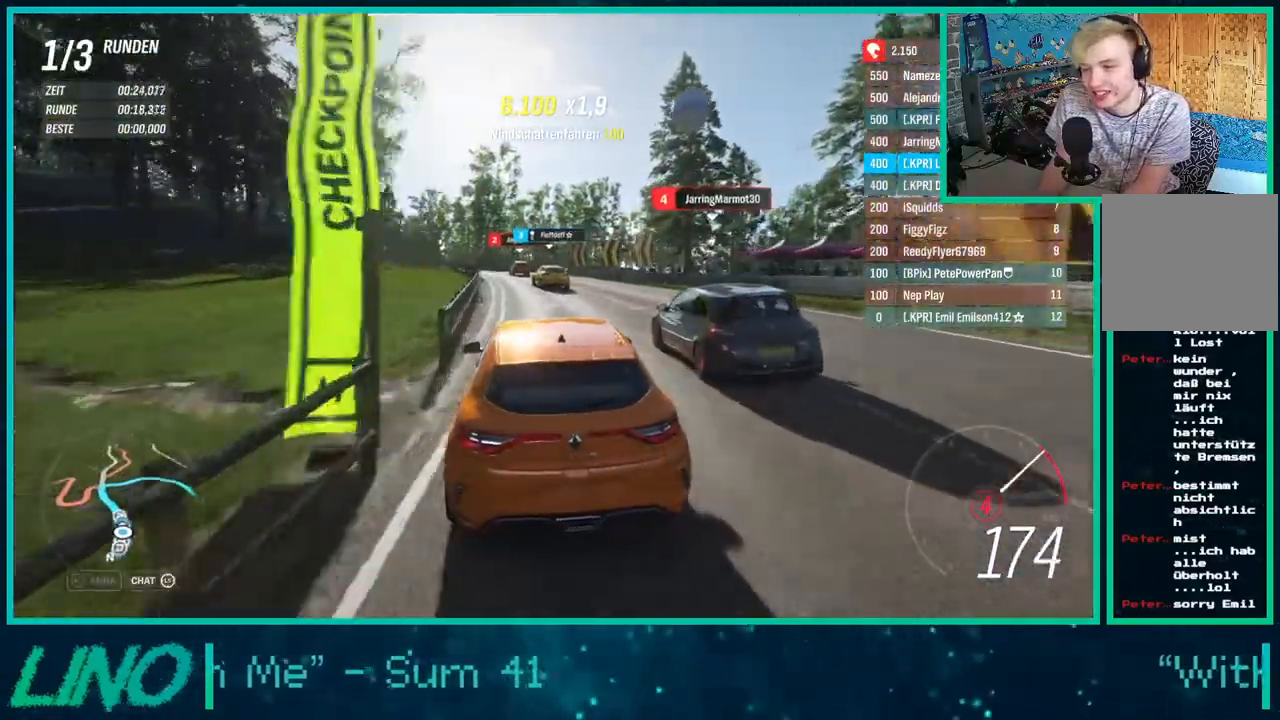
{"buttons": ["R2"], "left_stick": "center", "right_stick": "center", "events": [[133, "left_stick", "center"], [200, "left_stick", "left"], [350, "left_stick", "center"]]}
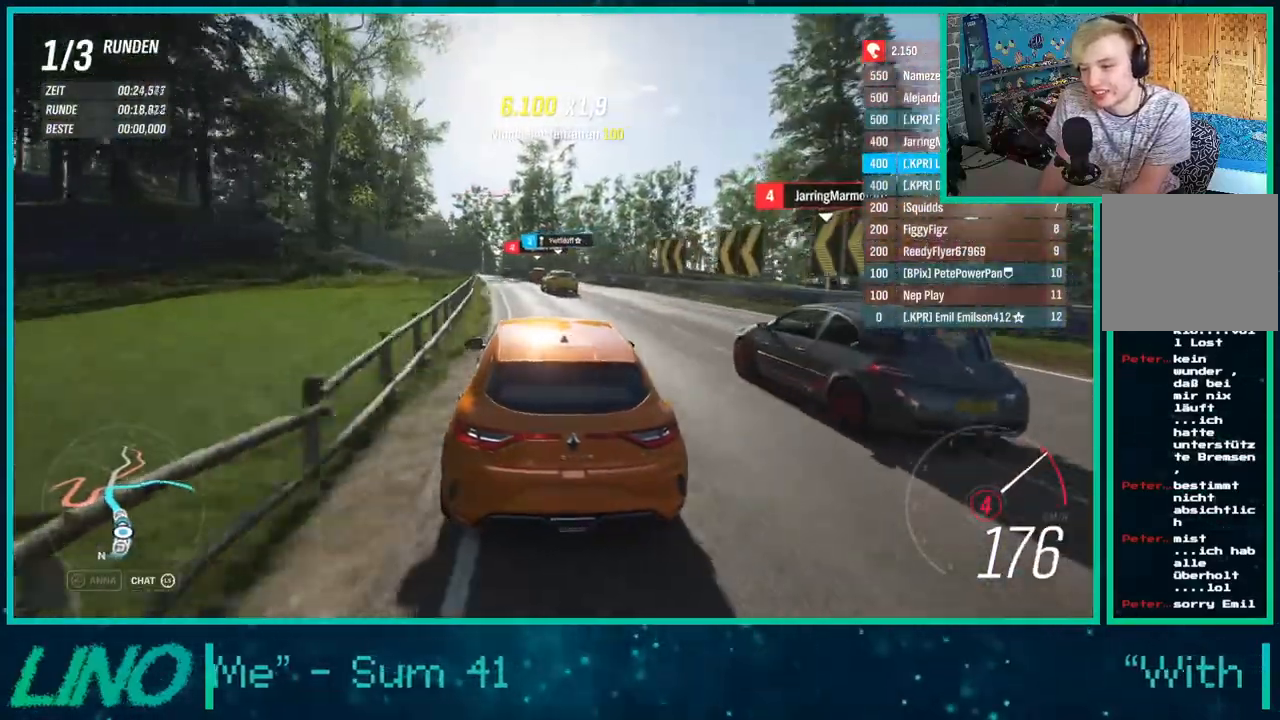
{"buttons": ["R2"], "left_stick": "down-left", "right_stick": "center", "events": [[67, "left_stick", "left"], [167, "left_stick", "center"], [250, "left_stick", "down-left"]]}
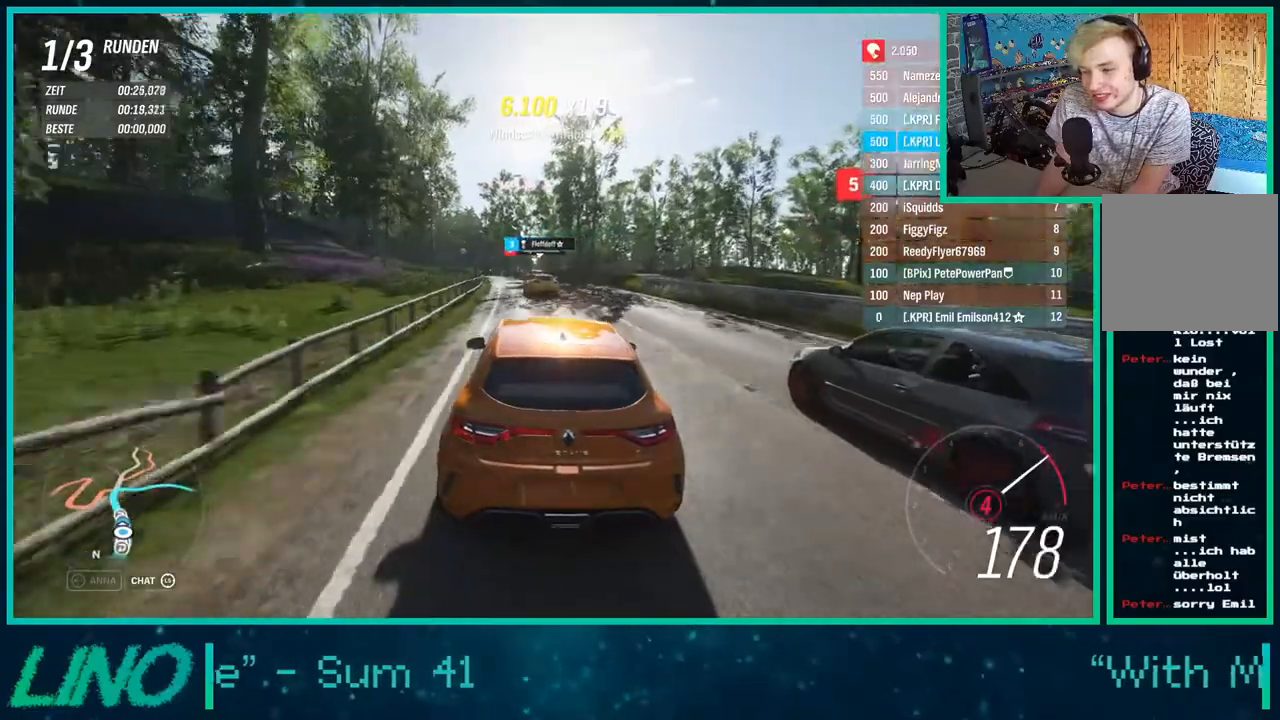
{"buttons": ["R2"], "left_stick": "left", "right_stick": "center", "events": [[117, "left_stick", "left"]]}
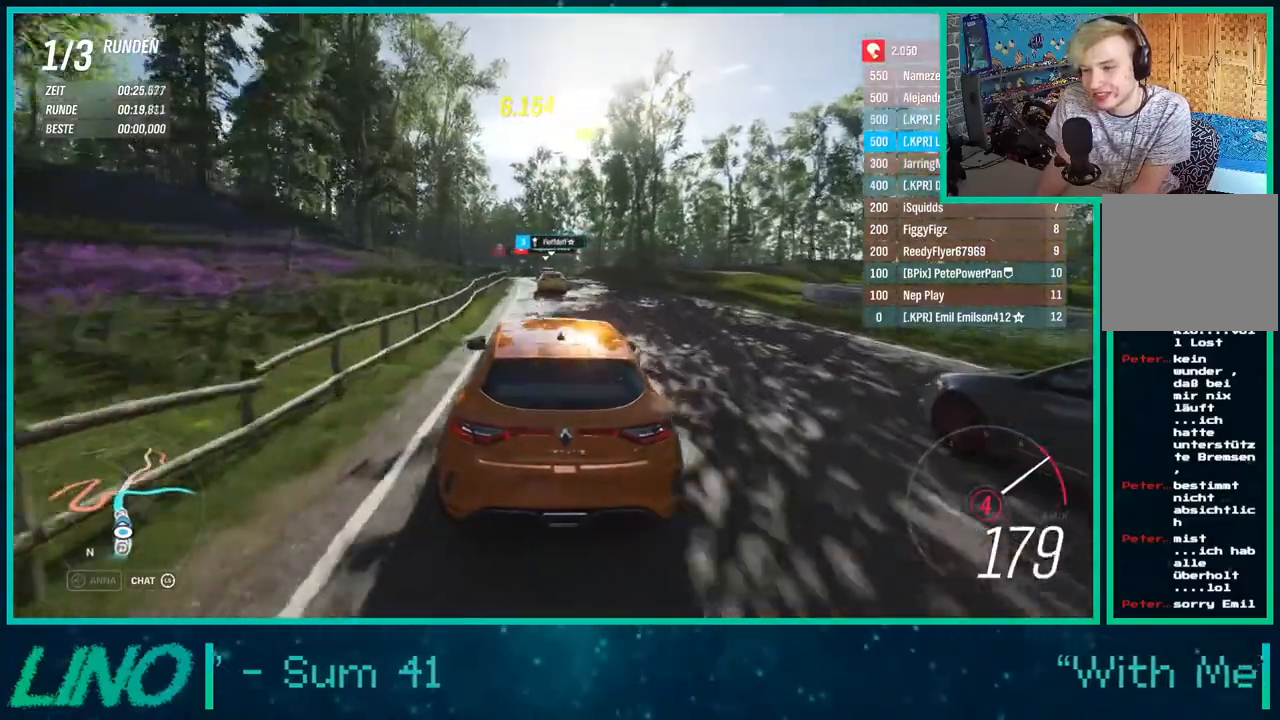
{"buttons": ["R2"], "left_stick": "left", "right_stick": "center", "events": [[117, "X", "down"], [217, "X", "up"]]}
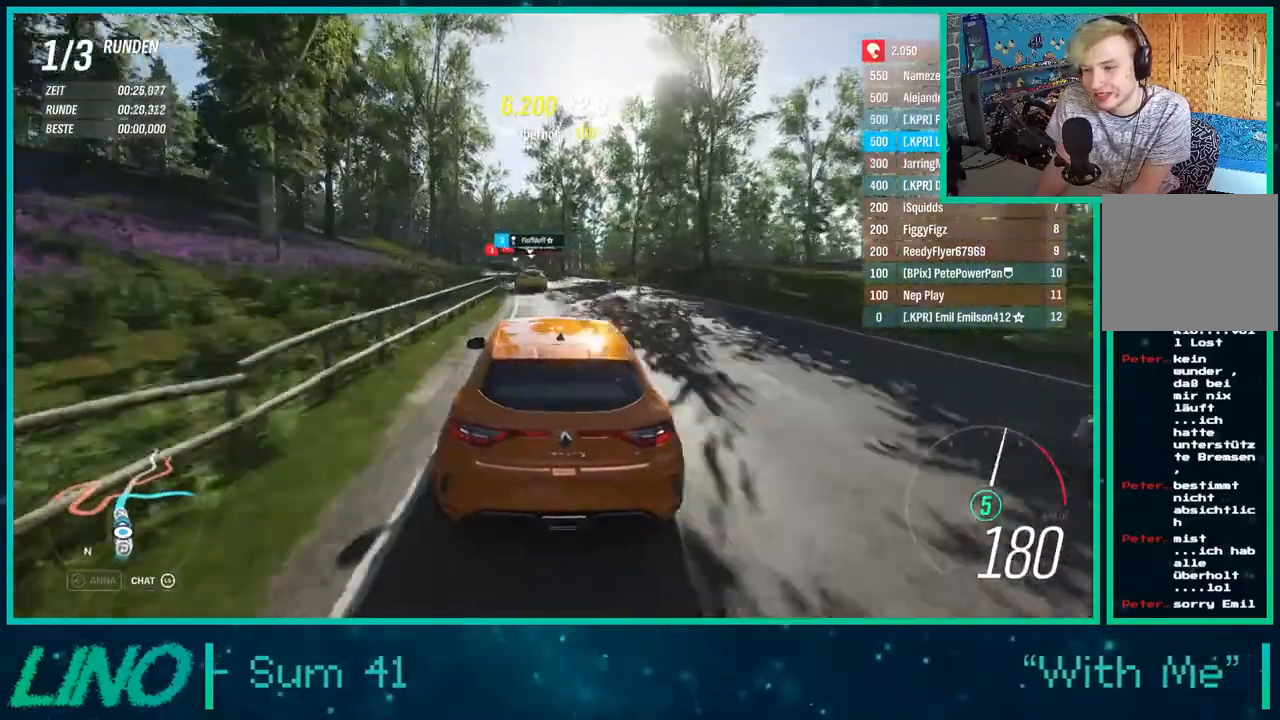
{"buttons": ["R2"], "left_stick": "left", "right_stick": "down", "events": [[483, "right_stick", "down"]]}
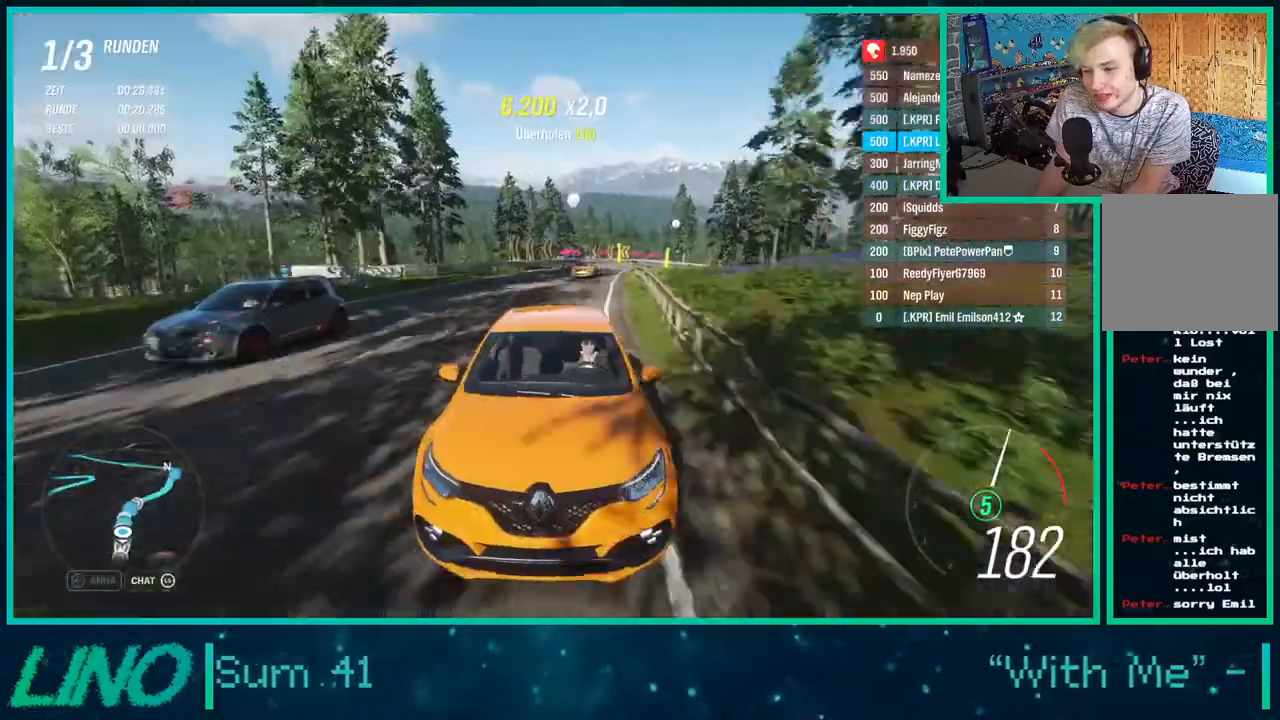
{"buttons": ["R2"], "left_stick": "left", "right_stick": "down", "events": []}
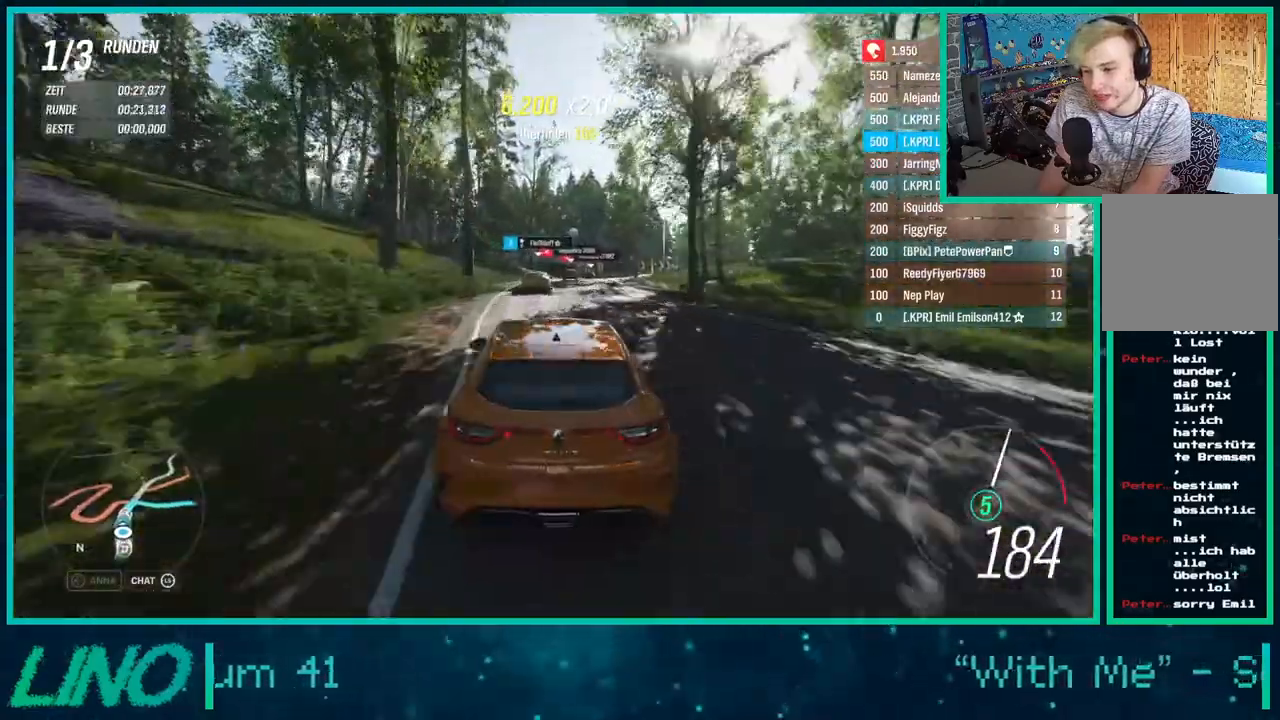
{"buttons": ["R2"], "left_stick": "right", "right_stick": "center", "events": [[100, "right_stick", "center"], [367, "left_stick", "right"]]}
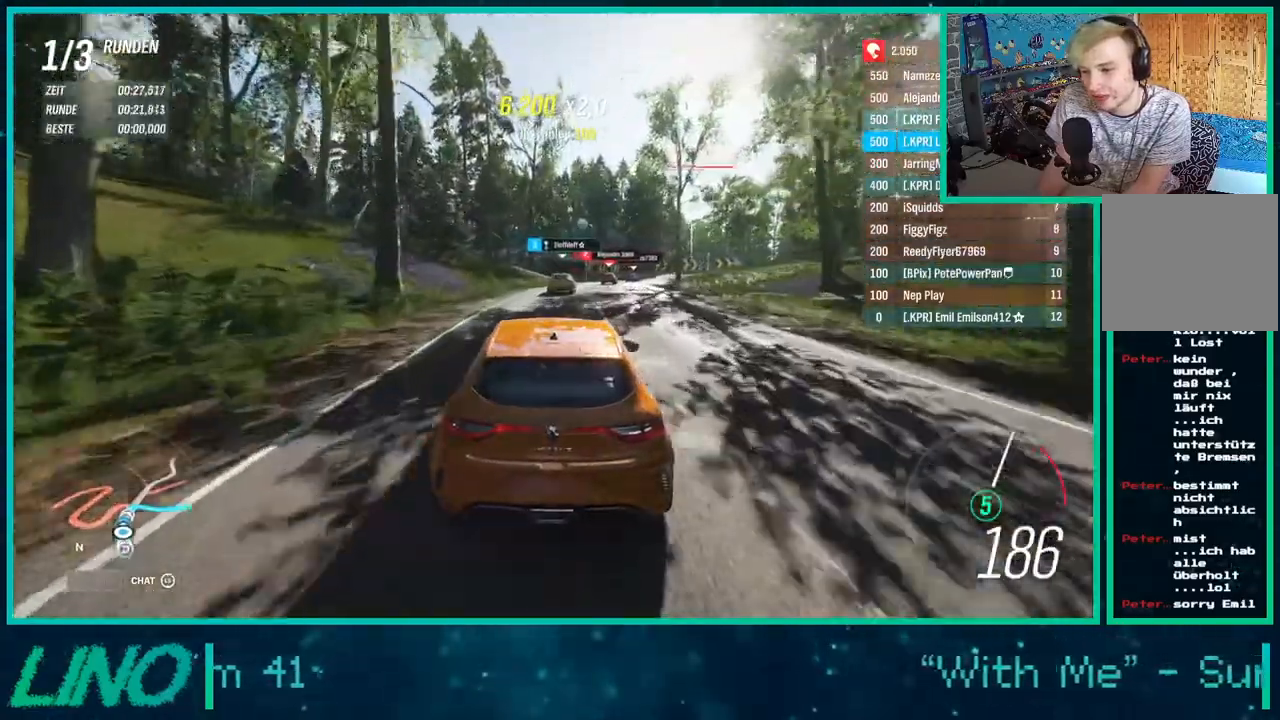
{"buttons": ["R2"], "left_stick": "right", "right_stick": "center", "events": []}
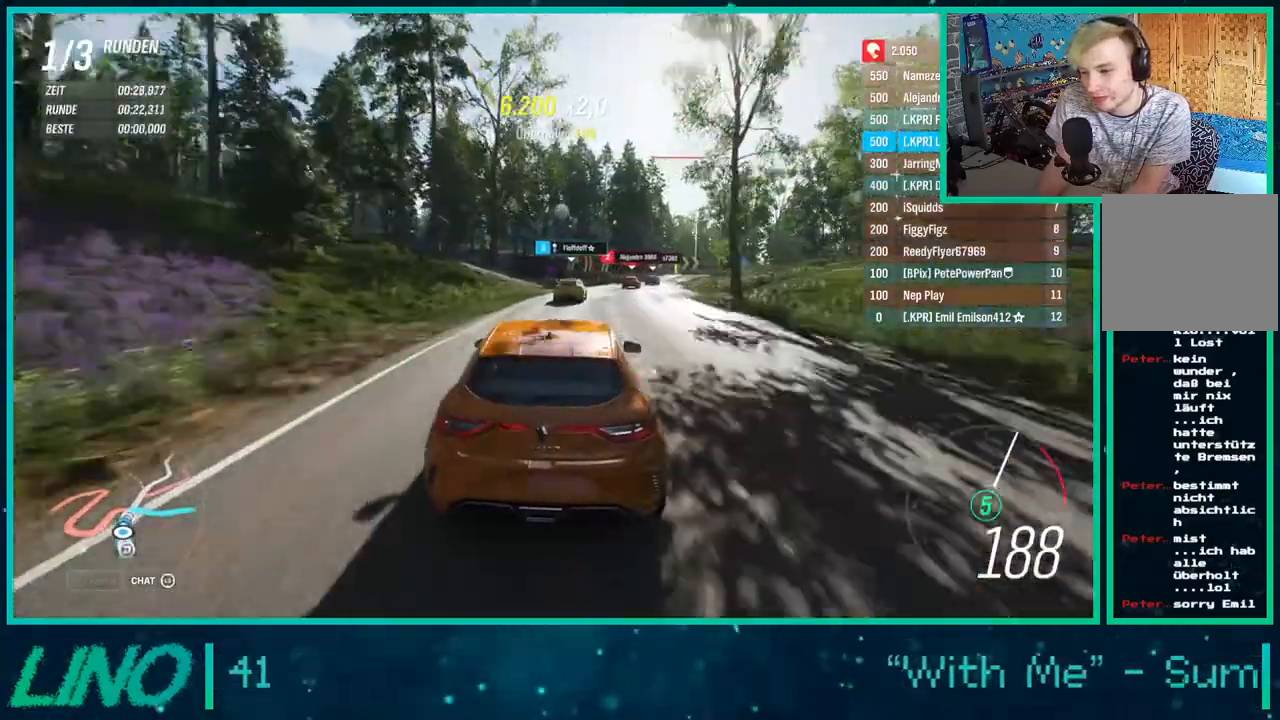
{"buttons": ["L2"], "left_stick": "up", "right_stick": "center", "events": [[17, "left_stick", "up-right"], [67, "L2", "down"], [83, "X", "down"], [200, "R2", "up"], [250, "X", "up"], [367, "left_stick", "up"]]}
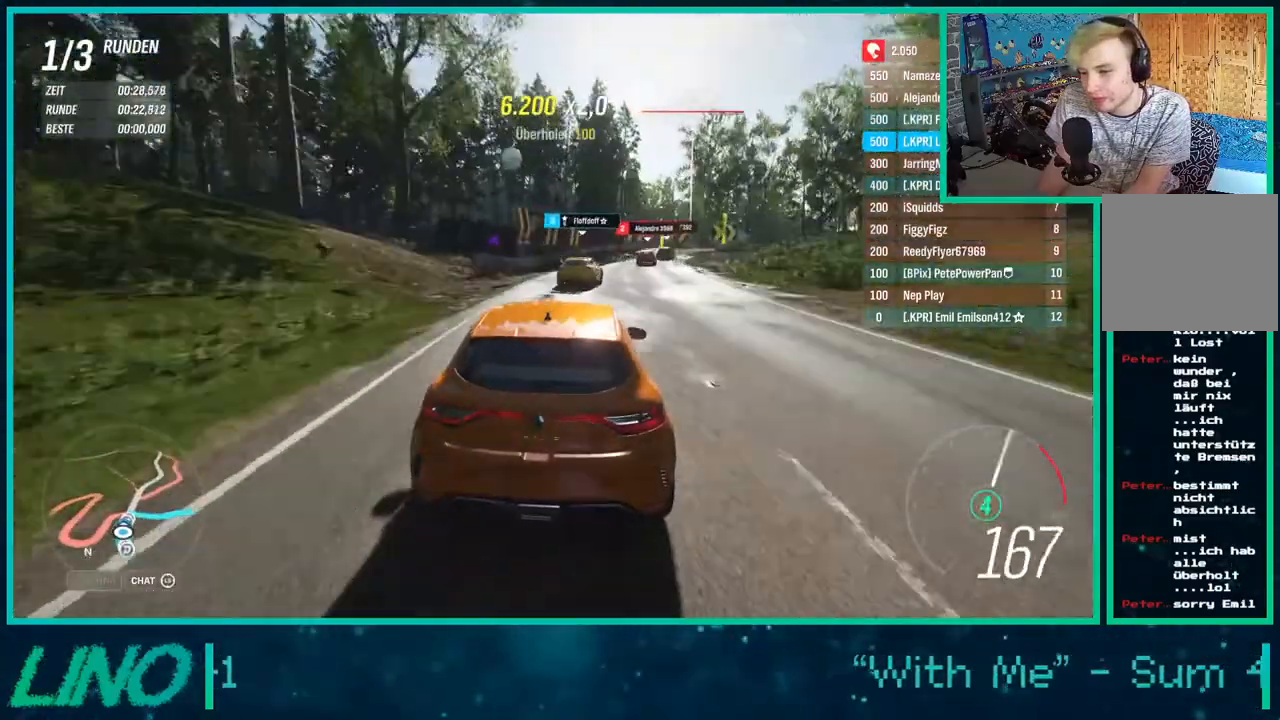
{"buttons": ["L2"], "left_stick": "up-right", "right_stick": "center", "events": [[133, "X", "down"], [233, "left_stick", "up-right"], [267, "X", "up"]]}
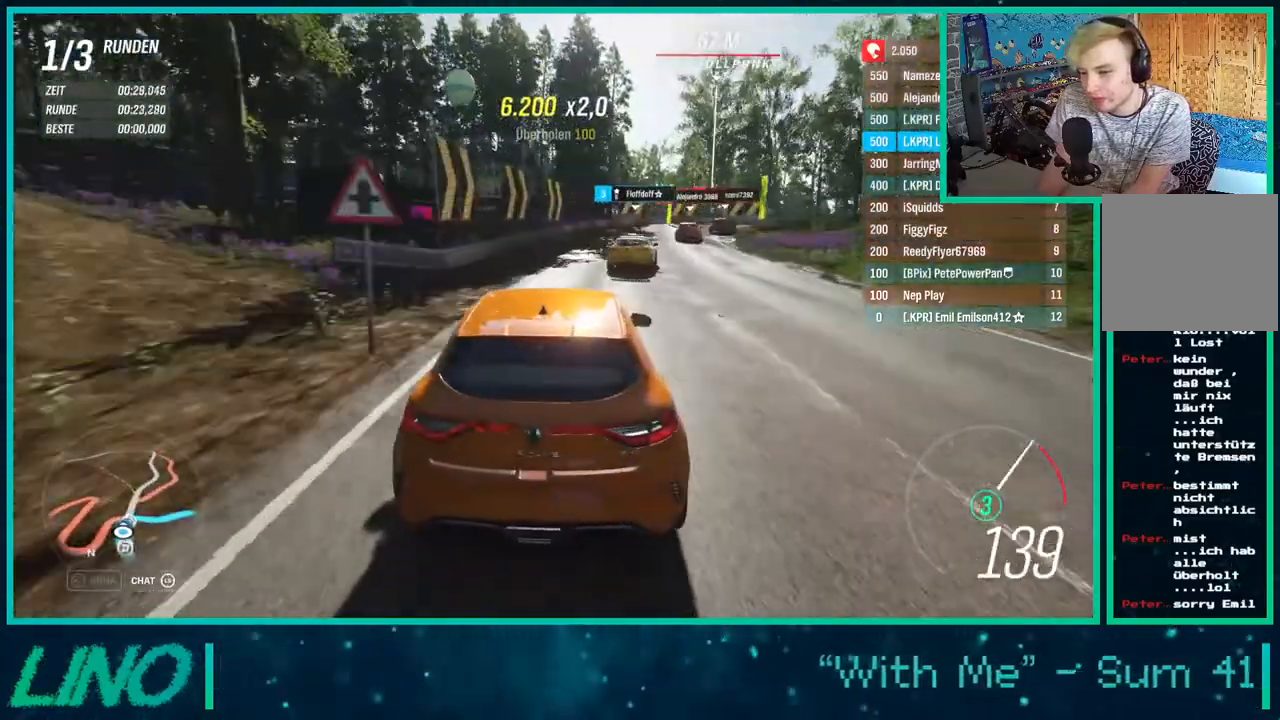
{"buttons": [], "left_stick": "up-right", "right_stick": "center", "events": [[483, "L2", "up"]]}
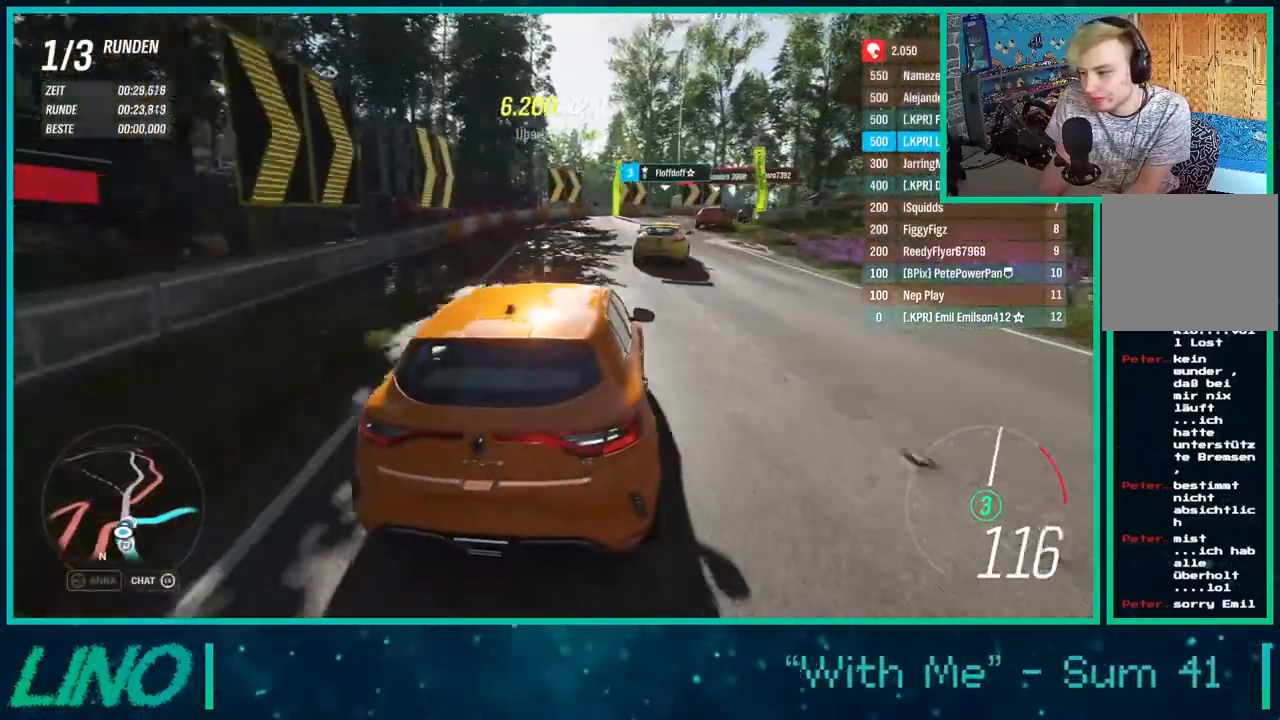
{"buttons": ["L2"], "left_stick": "up-right", "right_stick": "center", "events": [[50, "R2", "down"], [367, "L2", "down"], [383, "R2", "up"]]}
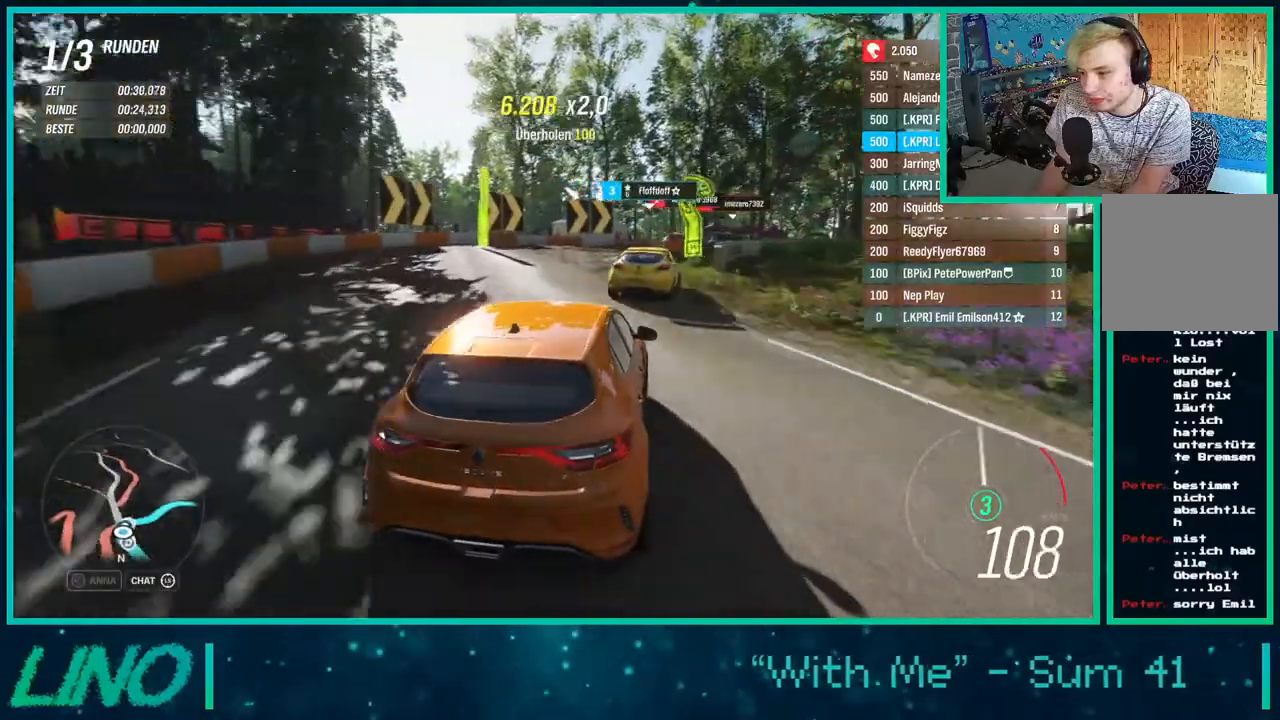
{"buttons": ["R2"], "left_stick": "up-right", "right_stick": "center", "events": [[133, "X", "down"], [150, "L2", "up"], [233, "X", "up"], [317, "R2", "down"]]}